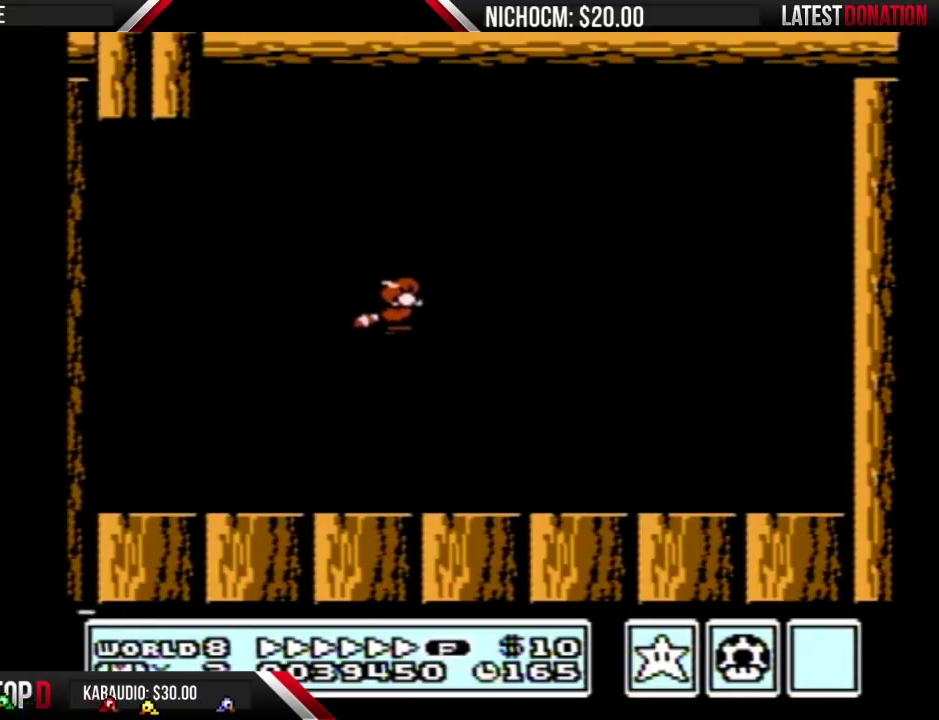
Gameplay with a controller (Nintendo layout); each line is a JSON object with the inputs held at the frame after it. "events" lists button and stick changes between this image and that frame as [ms after this image, input, new state], when the widget could be followed in between. Not read: L3 R3.
{"buttons": [], "events": [[300, "B", "down"], [300, "DPAD_DOWN", "down"], [367, "B", "up"], [367, "DPAD_DOWN", "up"]]}
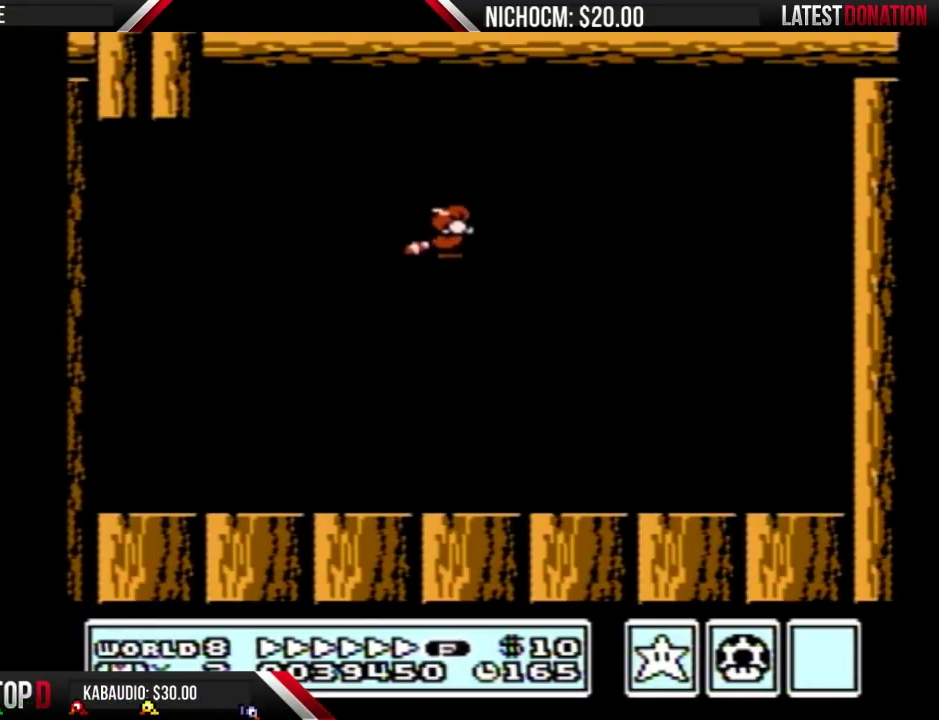
{"buttons": [], "events": [[200, "DPAD_DOWN", "down"], [300, "DPAD_DOWN", "up"]]}
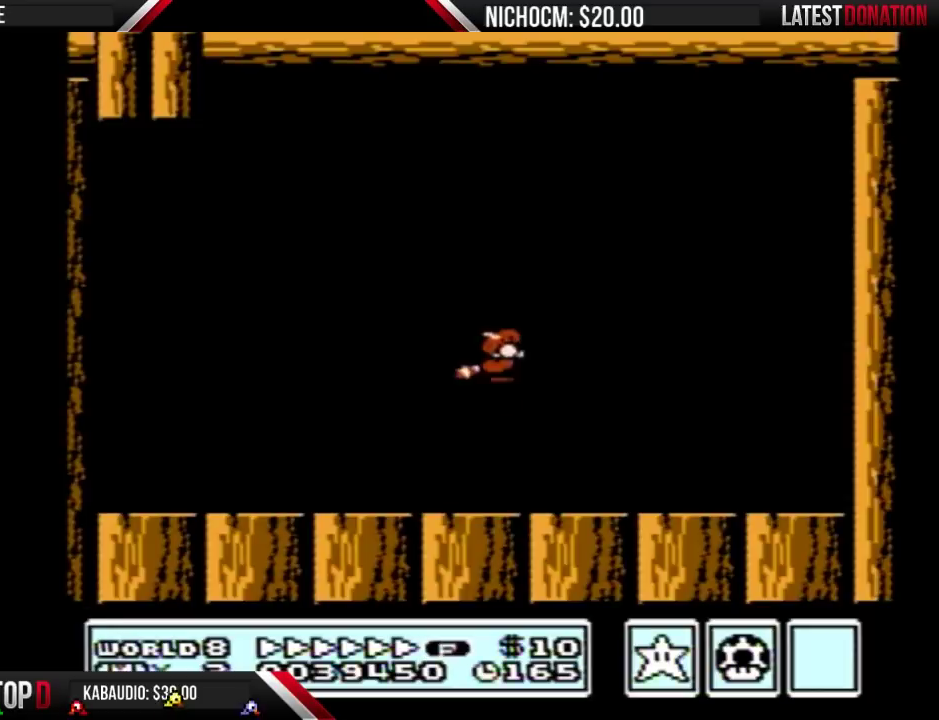
{"buttons": [], "events": [[100, "B", "down"], [167, "B", "up"], [200, "DPAD_DOWN", "down"], [267, "DPAD_DOWN", "up"]]}
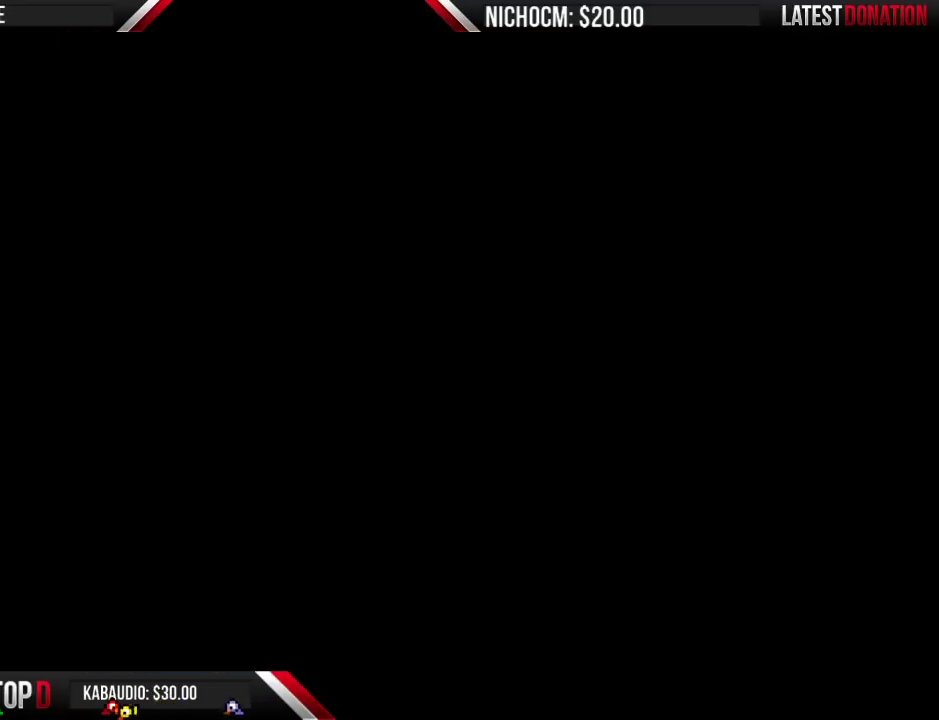
{"buttons": [], "events": []}
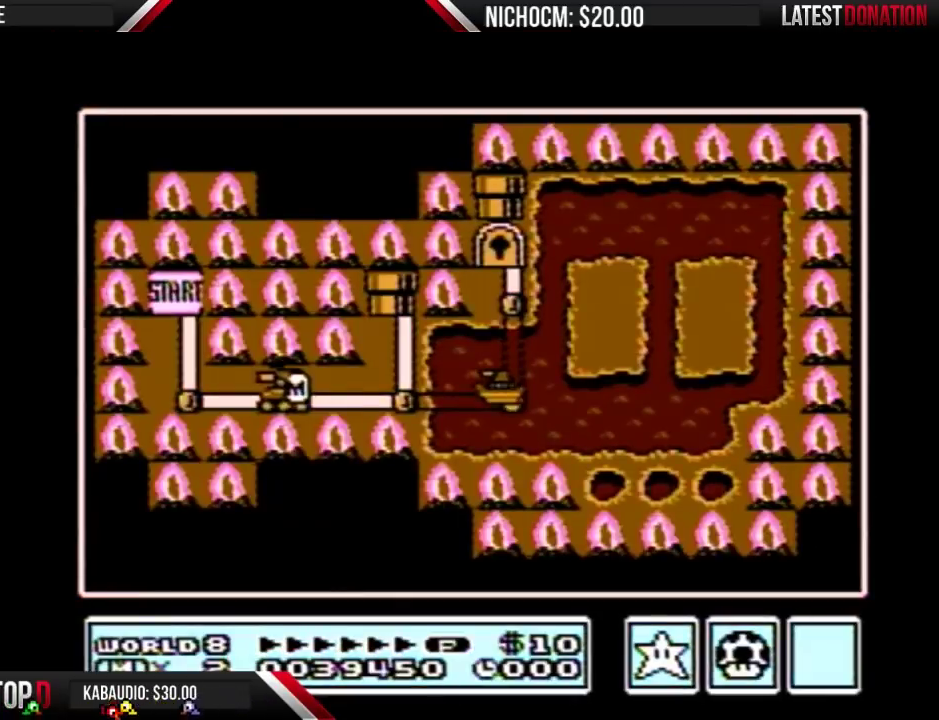
{"buttons": [], "events": []}
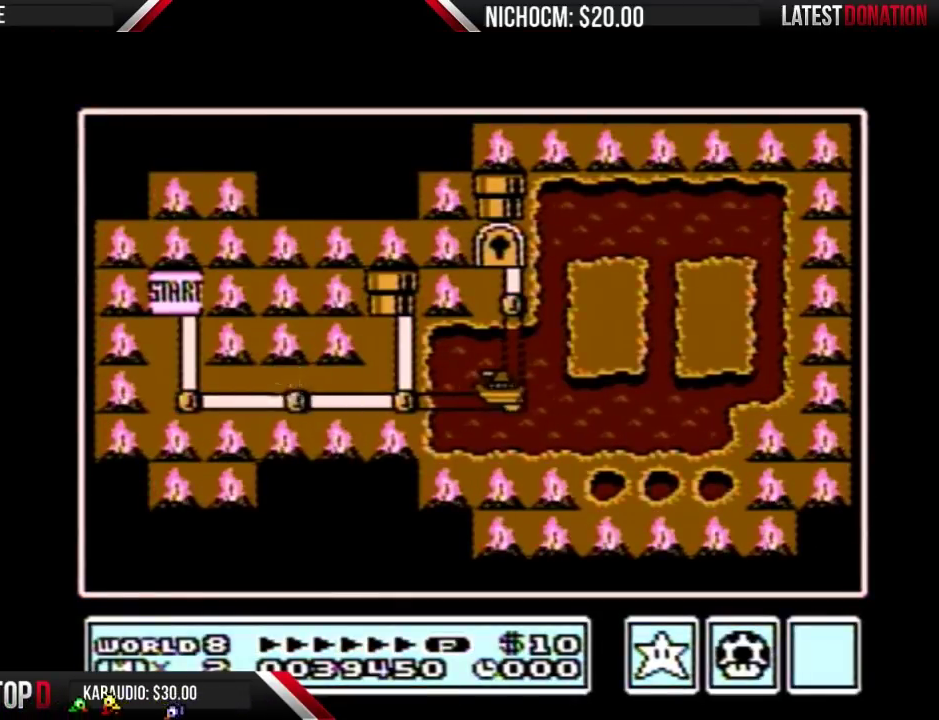
{"buttons": ["DPAD_RIGHT"], "events": [[133, "DPAD_RIGHT", "down"]]}
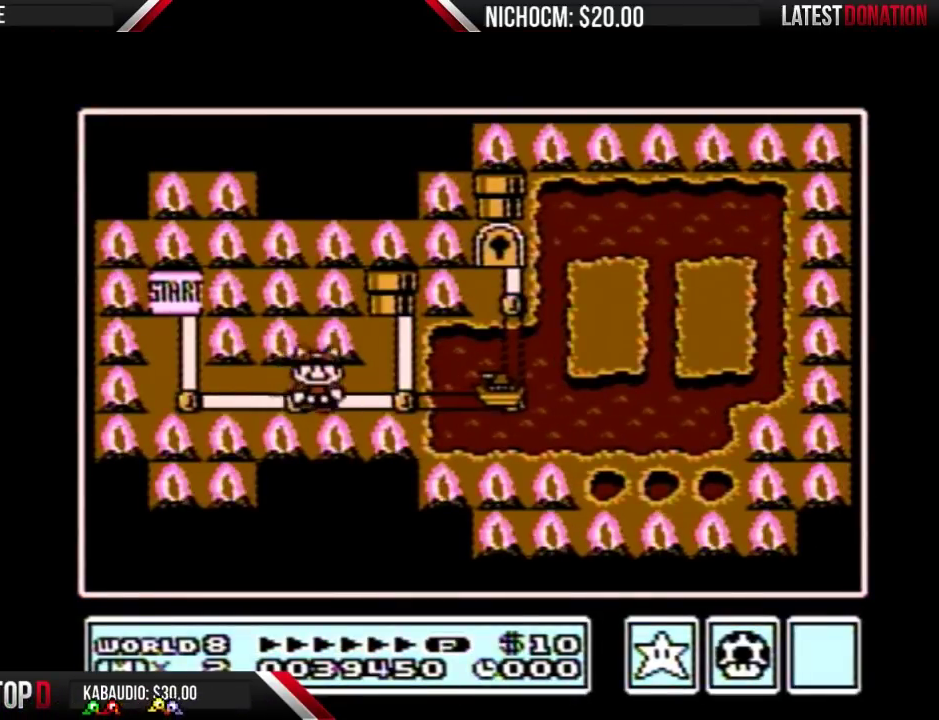
{"buttons": ["DPAD_RIGHT"], "events": [[200, "DPAD_RIGHT", "up"], [267, "DPAD_RIGHT", "down"]]}
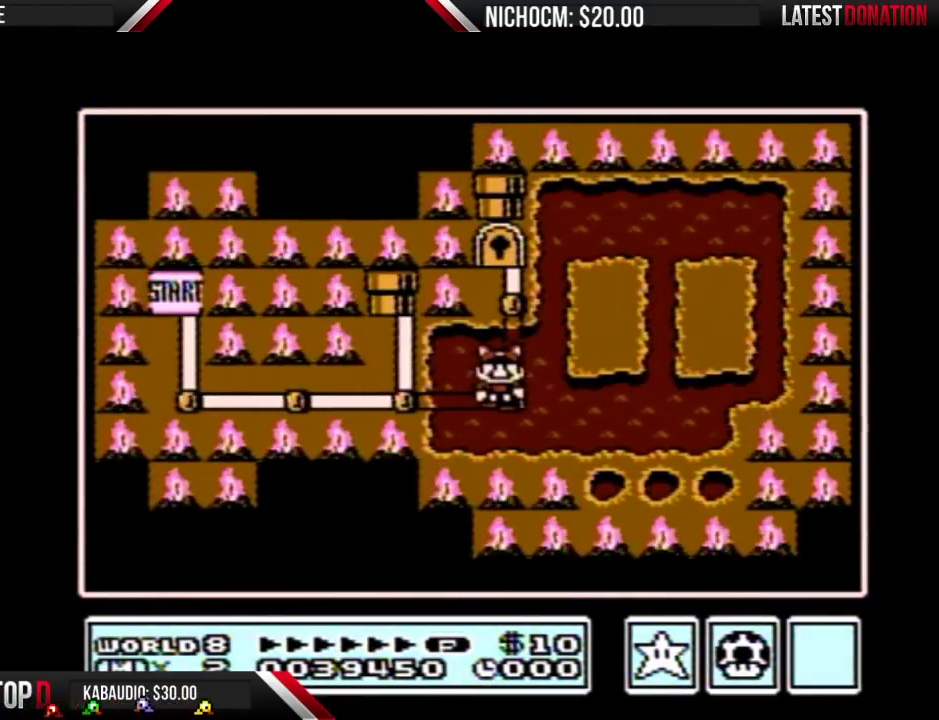
{"buttons": ["DPAD_RIGHT"], "events": []}
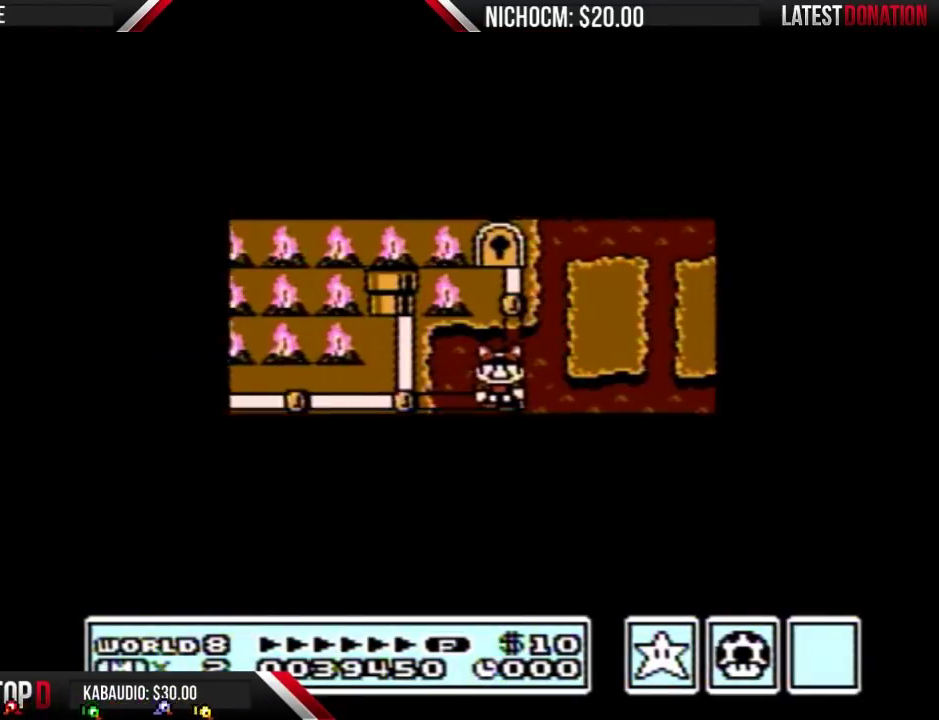
{"buttons": ["DPAD_RIGHT"], "events": []}
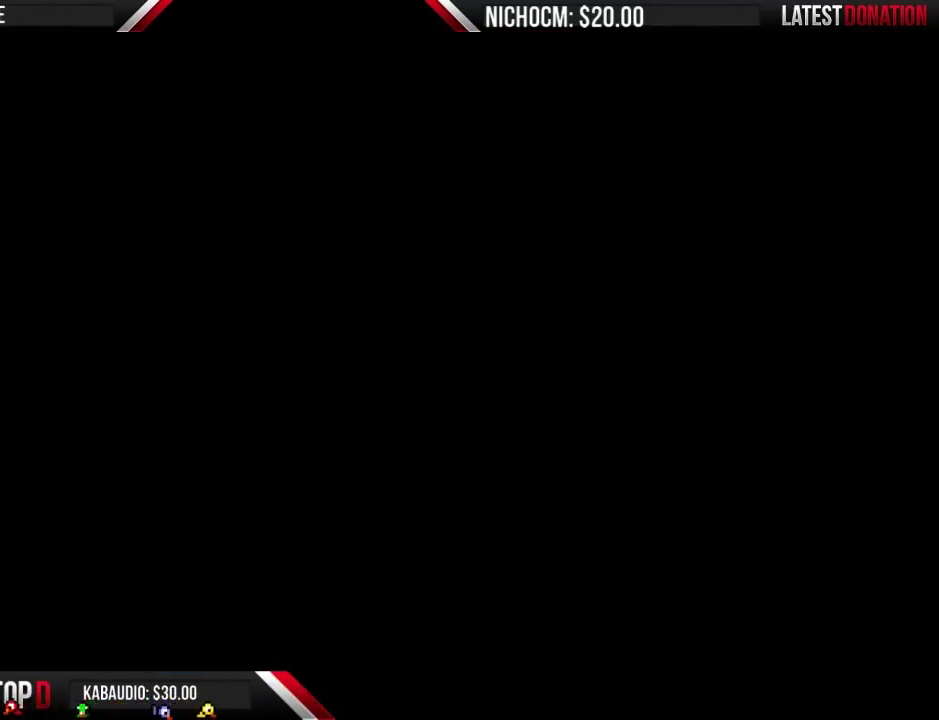
{"buttons": ["B"], "events": [[67, "DPAD_RIGHT", "up"], [100, "B", "down"]]}
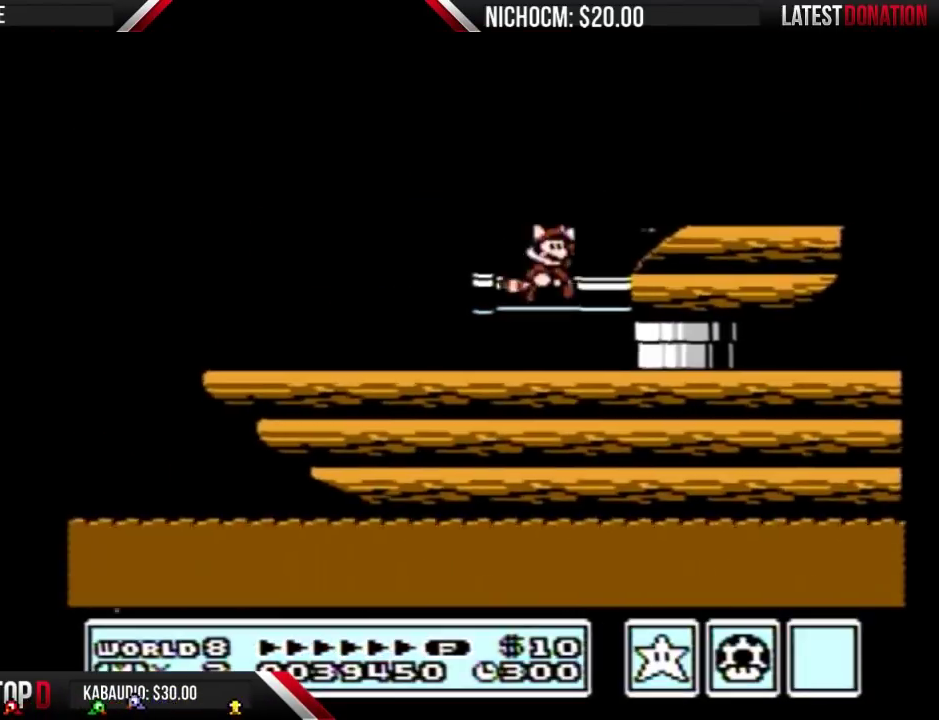
{"buttons": ["B", "DPAD_RIGHT"], "events": [[433, "DPAD_RIGHT", "down"]]}
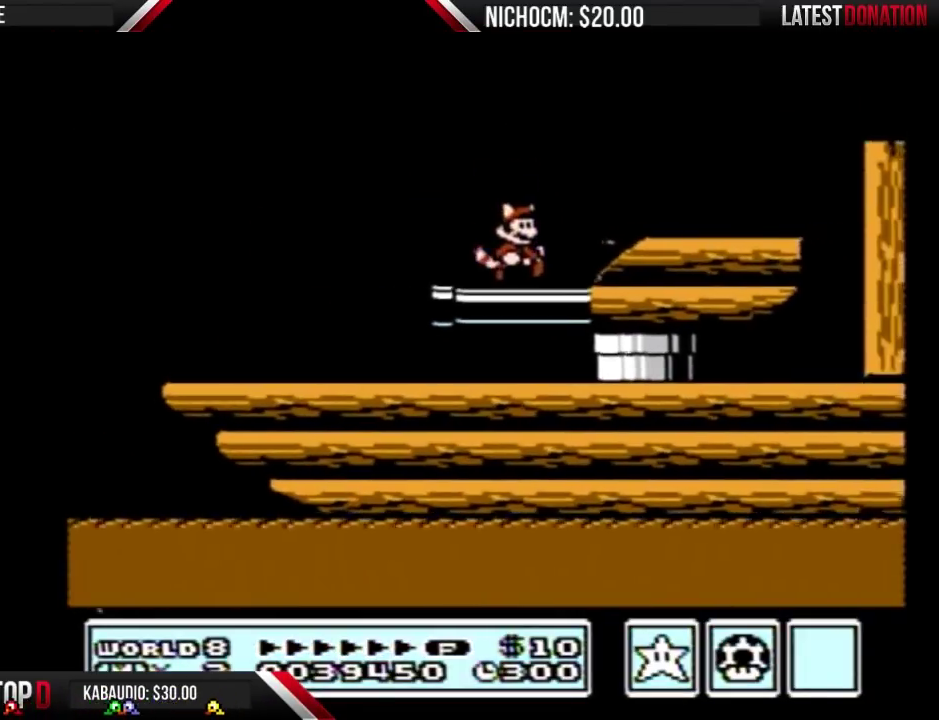
{"buttons": ["B", "DPAD_LEFT"], "events": [[367, "DPAD_RIGHT", "up"], [467, "DPAD_LEFT", "down"]]}
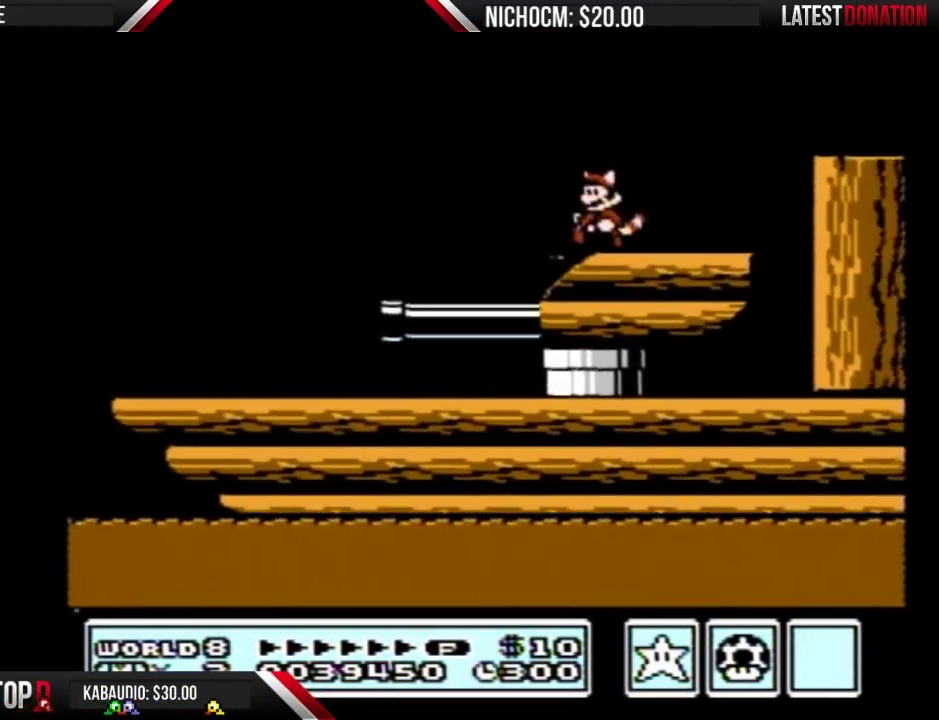
{"buttons": ["B", "DPAD_RIGHT"], "events": [[100, "B", "up"], [167, "DPAD_LEFT", "up"], [300, "DPAD_RIGHT", "down"], [433, "B", "down"]]}
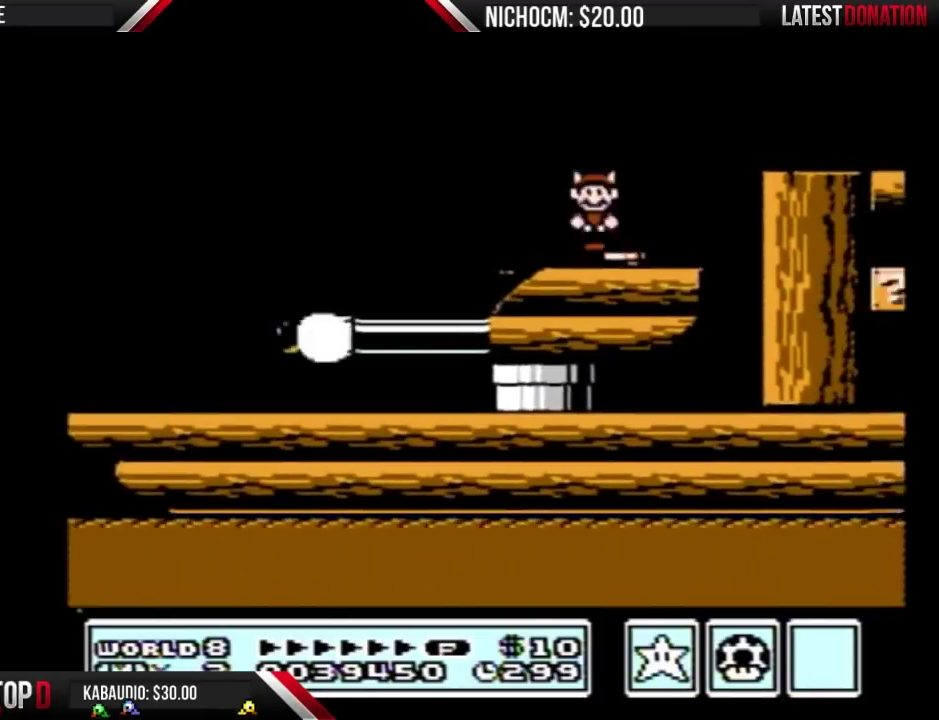
{"buttons": ["A", "B"], "events": [[167, "B", "up"], [200, "DPAD_RIGHT", "up"], [333, "B", "down"], [367, "A", "down"], [367, "DPAD_DOWN", "down"], [433, "DPAD_DOWN", "up"]]}
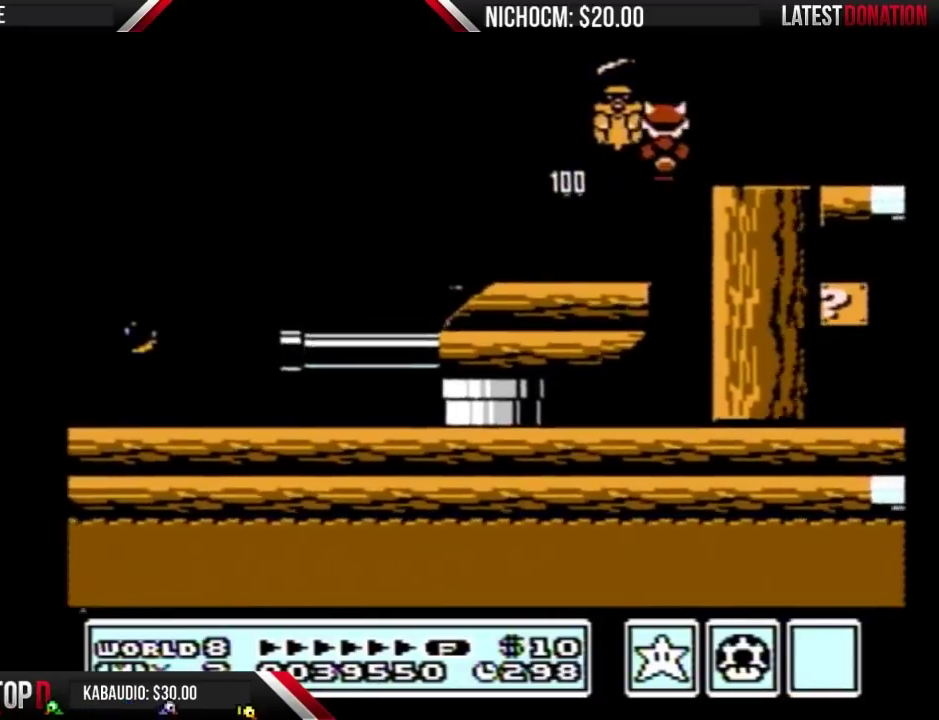
{"buttons": ["A", "B"], "events": [[67, "A", "up"], [67, "B", "up"], [367, "B", "down"], [400, "DPAD_DOWN", "down"], [433, "A", "down"], [467, "DPAD_DOWN", "up"]]}
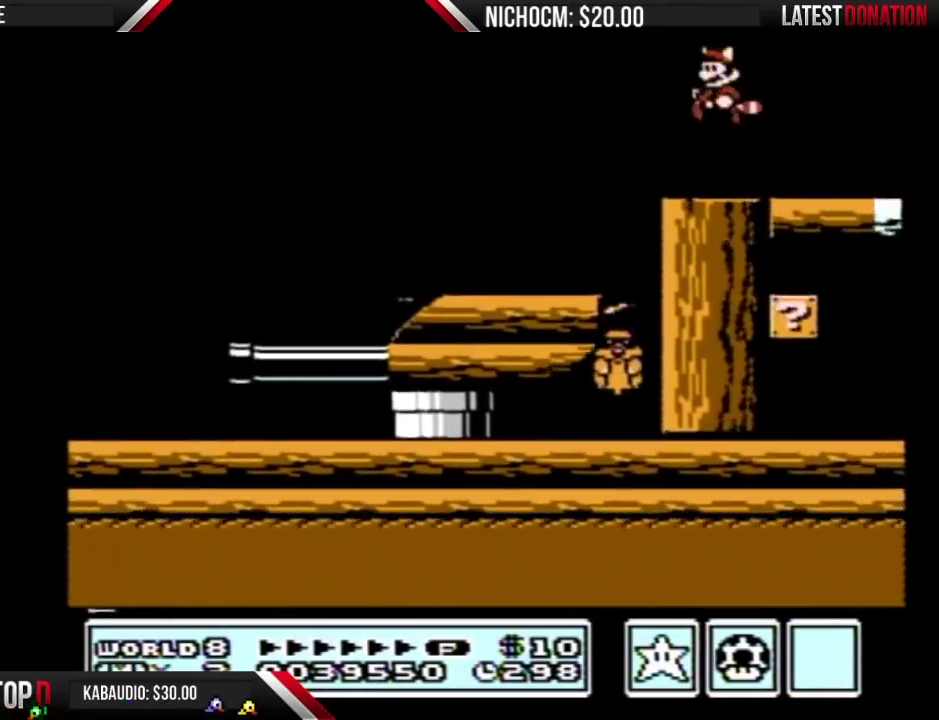
{"buttons": ["A", "B", "DPAD_DOWN"], "events": [[33, "A", "up"], [33, "B", "up"], [467, "B", "down"], [500, "A", "down"], [500, "DPAD_DOWN", "down"]]}
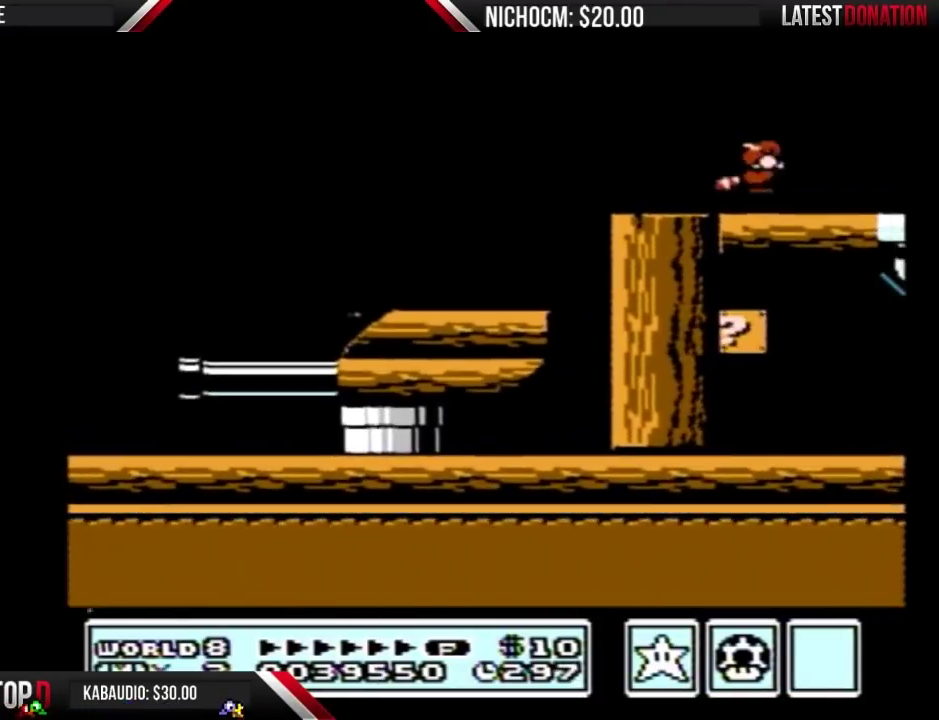
{"buttons": ["B", "DPAD_RIGHT"], "events": [[100, "DPAD_DOWN", "up"], [233, "A", "up"], [300, "B", "up"], [367, "B", "down"], [500, "DPAD_RIGHT", "down"]]}
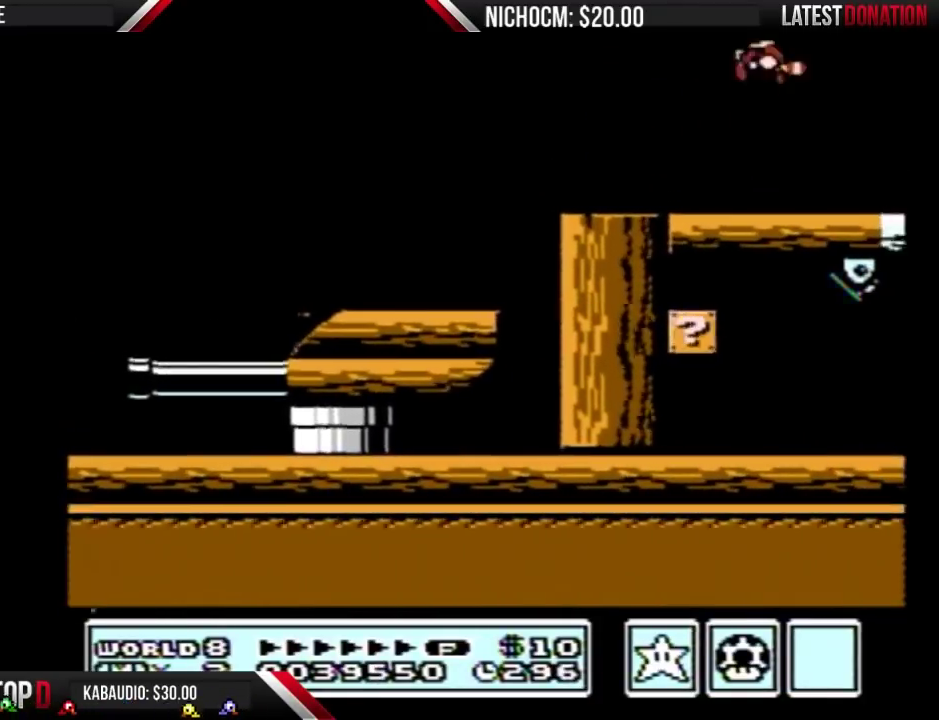
{"buttons": ["B", "DPAD_RIGHT"], "events": [[100, "B", "up"], [333, "B", "down"]]}
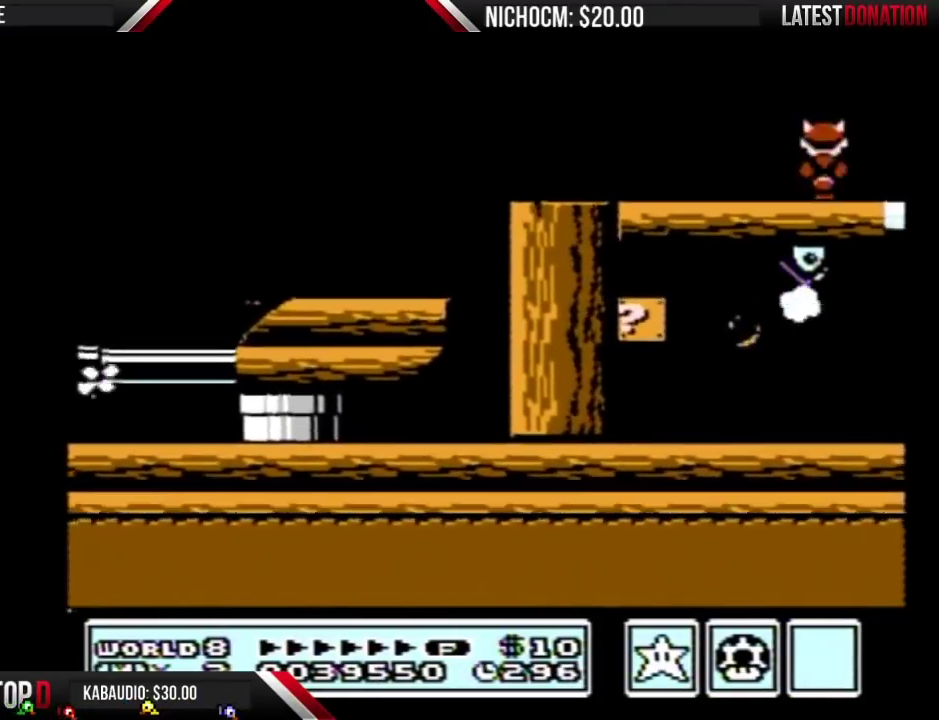
{"buttons": ["DPAD_RIGHT"], "events": [[100, "B", "up"], [200, "B", "down"], [433, "B", "up"]]}
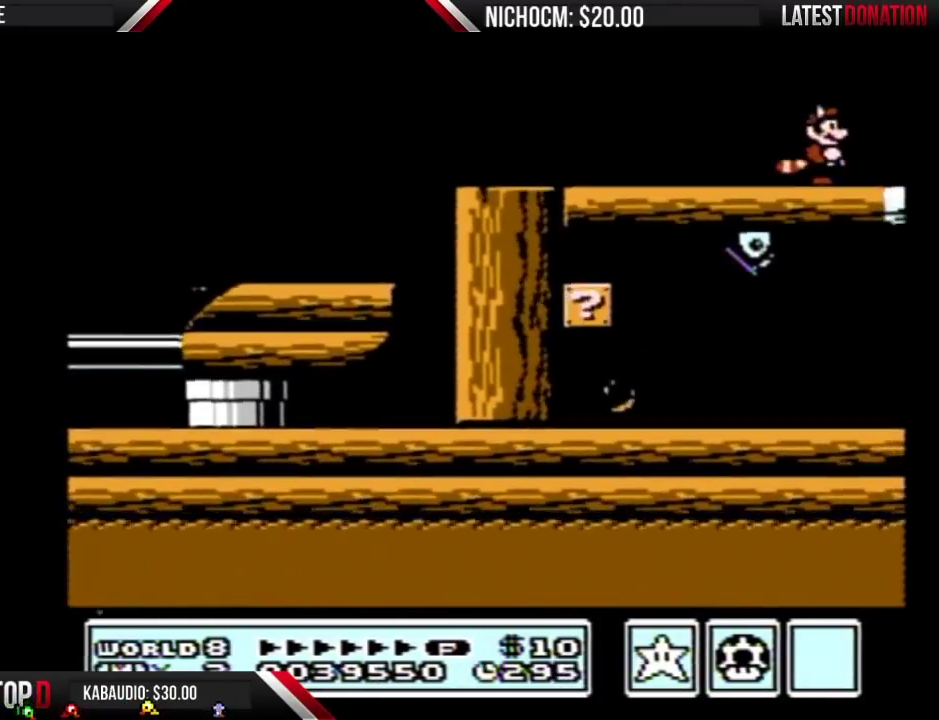
{"buttons": ["B", "DPAD_RIGHT"], "events": [[33, "B", "down"], [200, "B", "up"], [400, "B", "down"]]}
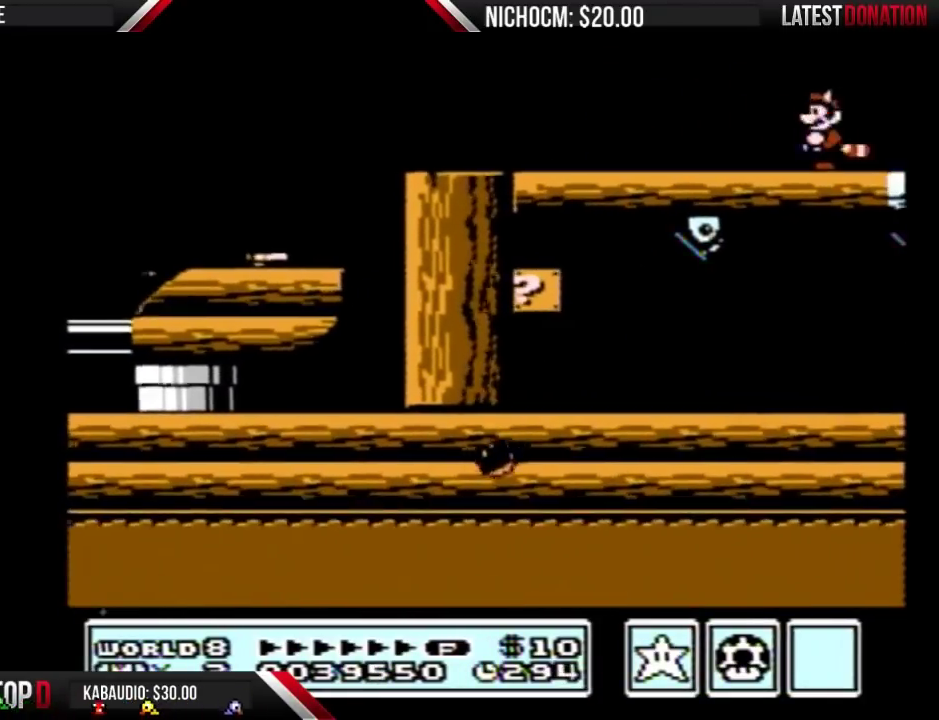
{"buttons": ["B", "DPAD_RIGHT"], "events": []}
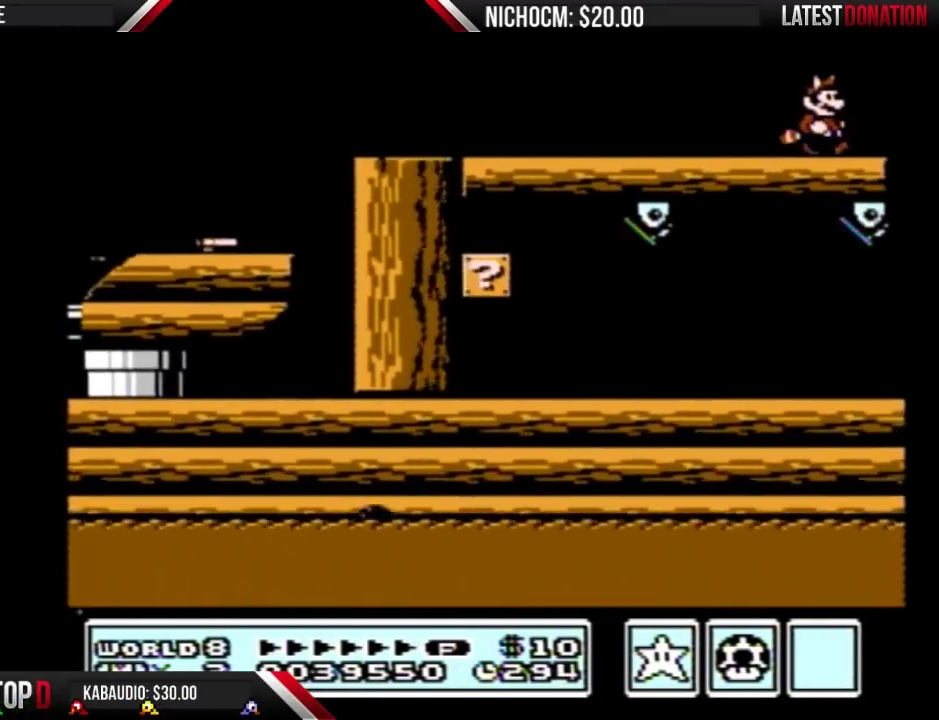
{"buttons": ["B", "DPAD_RIGHT"], "events": []}
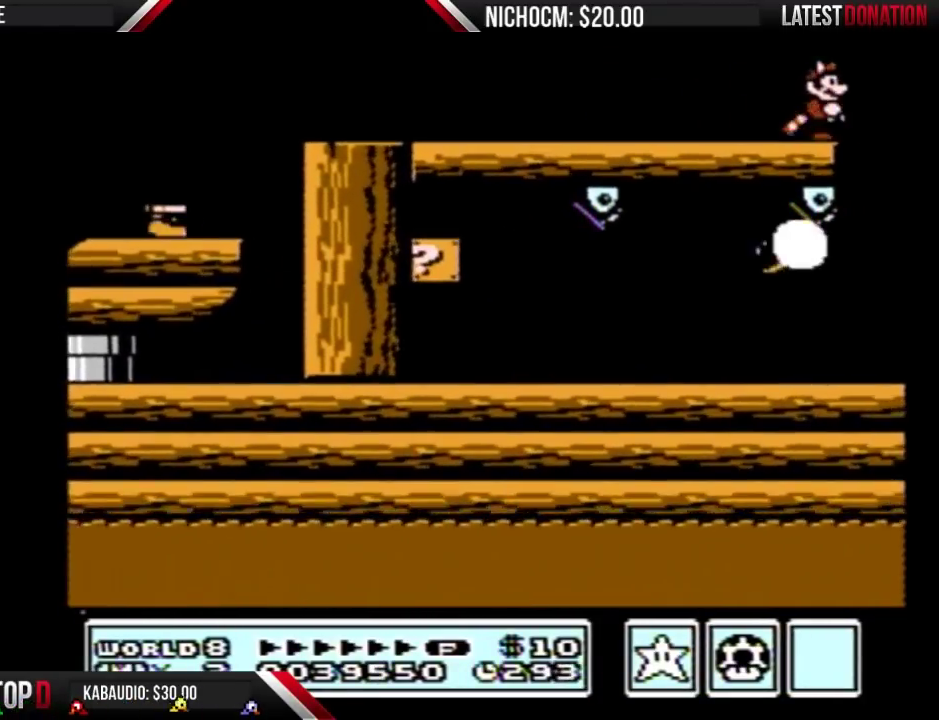
{"buttons": ["B", "DPAD_LEFT"], "events": [[433, "DPAD_RIGHT", "up"], [467, "DPAD_LEFT", "down"]]}
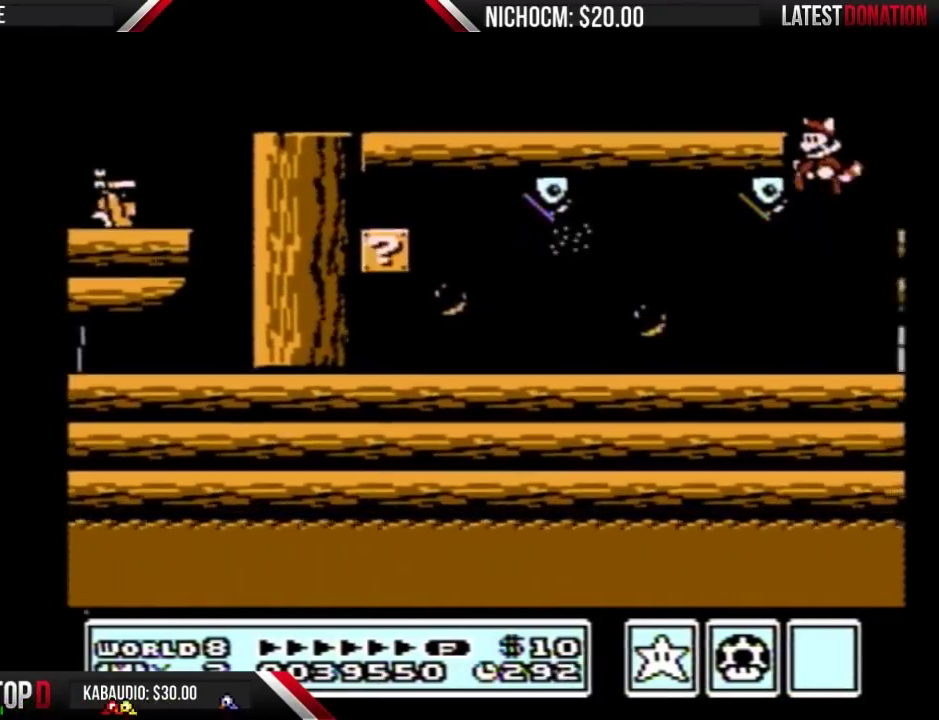
{"buttons": ["B", "DPAD_LEFT"], "events": []}
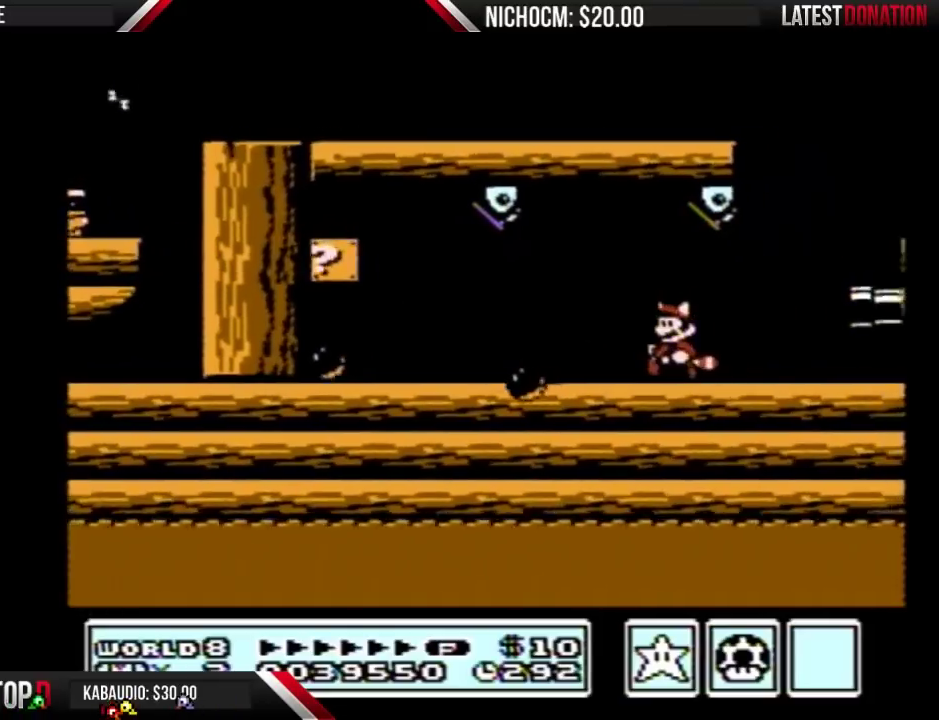
{"buttons": ["B", "DPAD_LEFT"], "events": []}
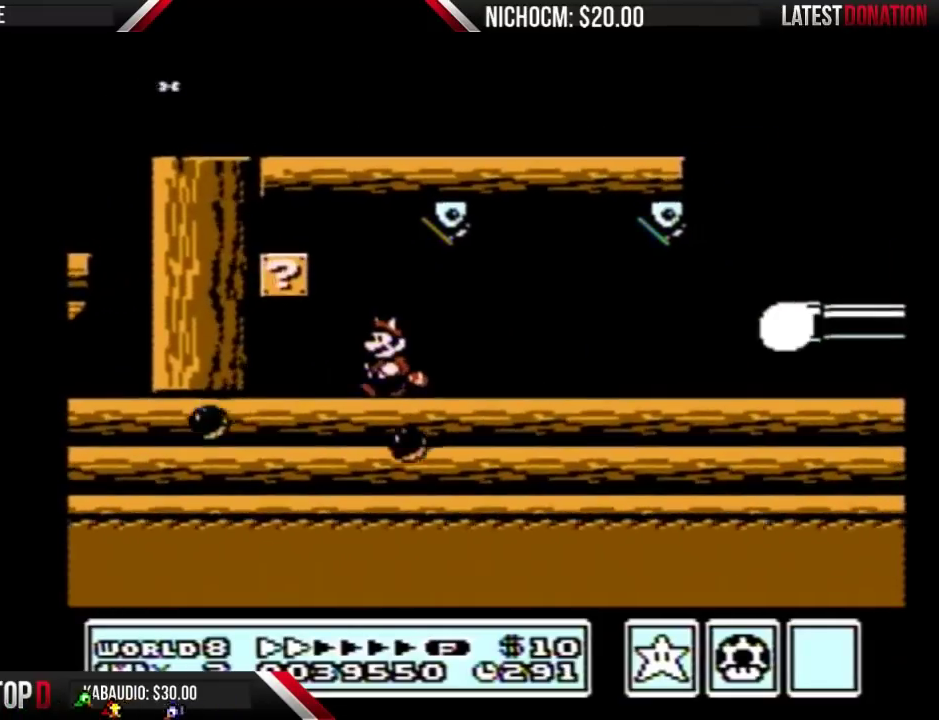
{"buttons": ["B", "DPAD_RIGHT"], "events": [[233, "DPAD_LEFT", "up"], [267, "DPAD_RIGHT", "down"]]}
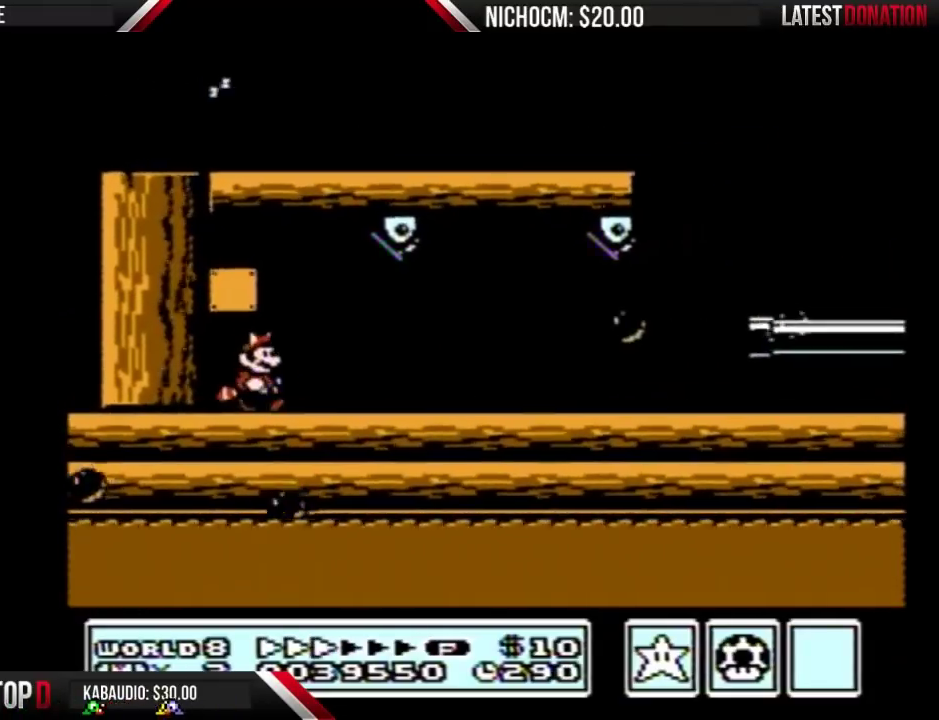
{"buttons": ["B", "DPAD_LEFT"], "events": [[400, "DPAD_LEFT", "down"], [400, "DPAD_RIGHT", "up"]]}
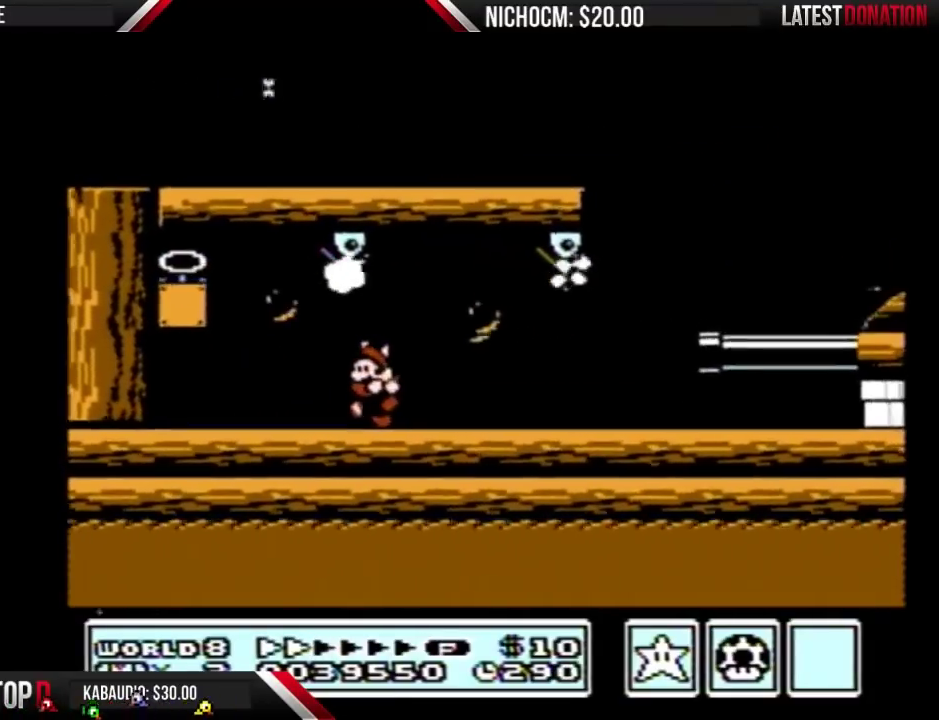
{"buttons": ["B", "DPAD_LEFT"], "events": []}
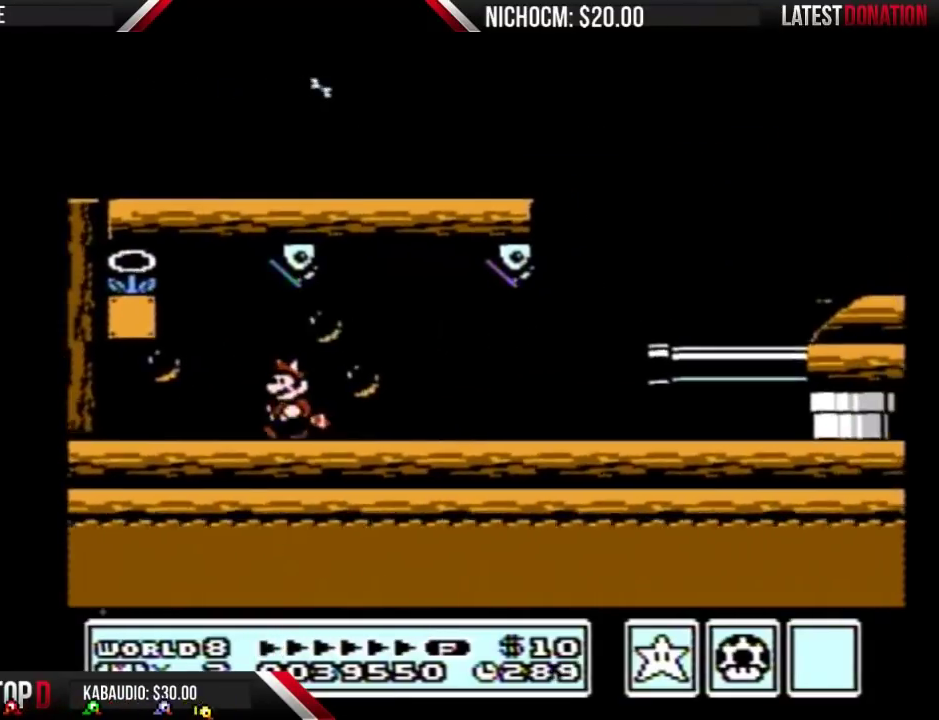
{"buttons": ["B", "DPAD_DOWN"], "events": [[100, "DPAD_DOWN", "down"], [100, "DPAD_LEFT", "up"], [133, "A", "down"], [333, "A", "up"]]}